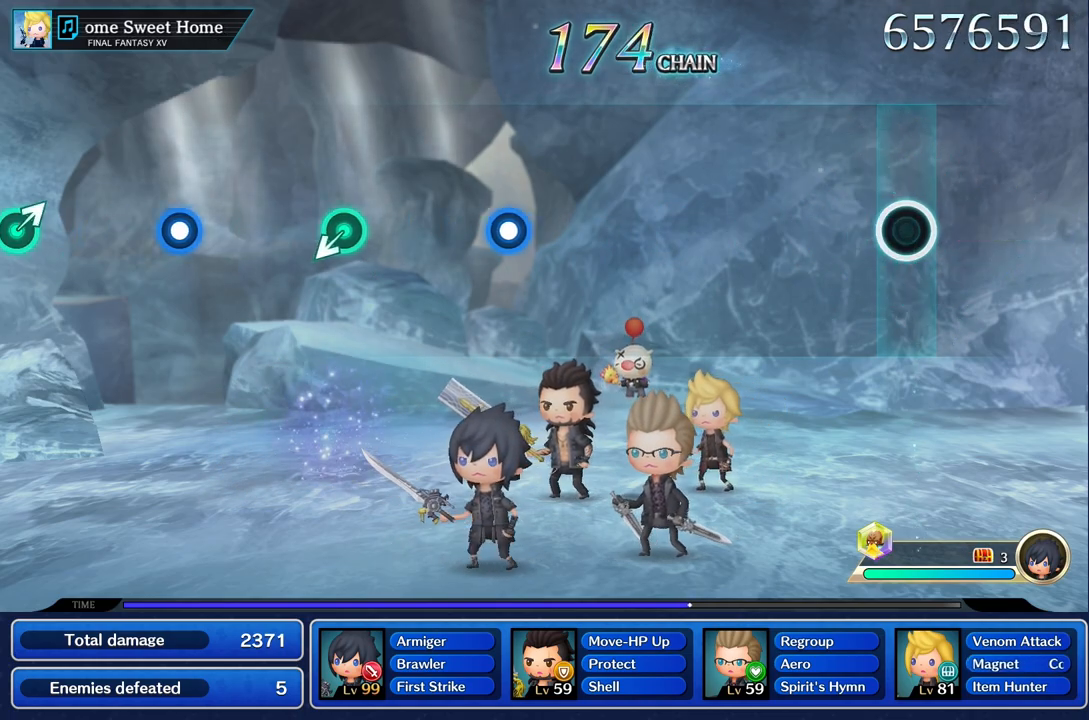
Gameplay with a controller (PlayStation layout); each line is a JSON object with the inputs held at the frame after it. "events" lists button and stick changes between this image and that frame as [ms after this image, input, new state], when the widget could be followed in between. Not read: CIRCLE CROSS L3 R3.
{"buttons": [], "left_stick": "center", "right_stick": "center", "events": []}
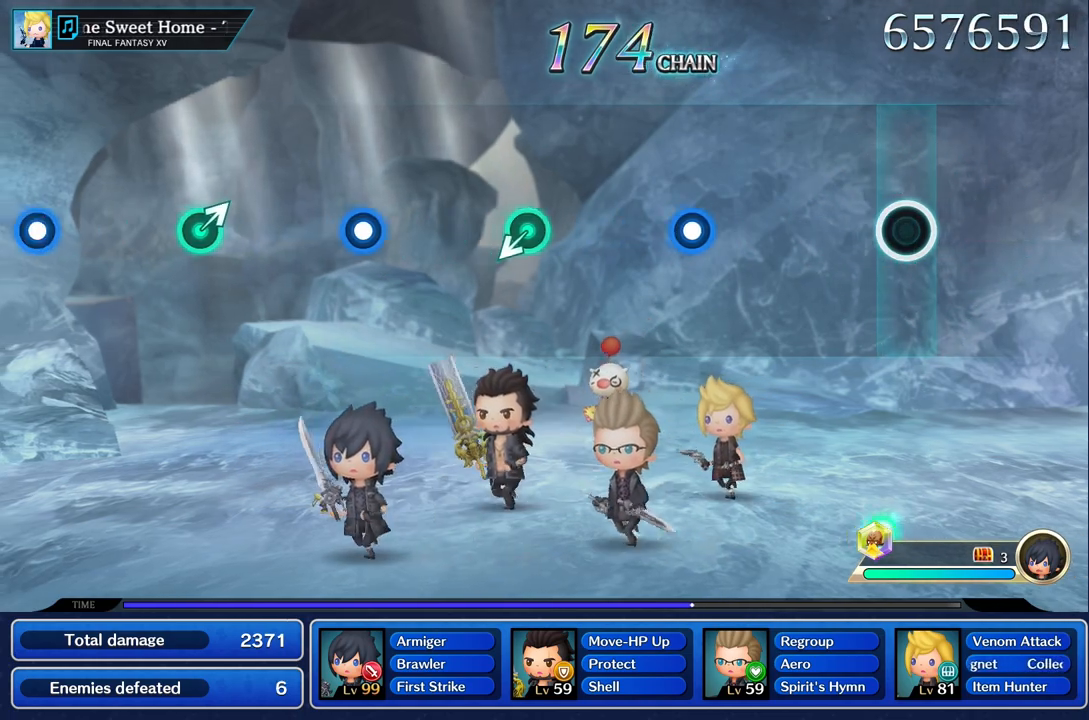
{"buttons": [], "left_stick": "center", "right_stick": "center", "events": []}
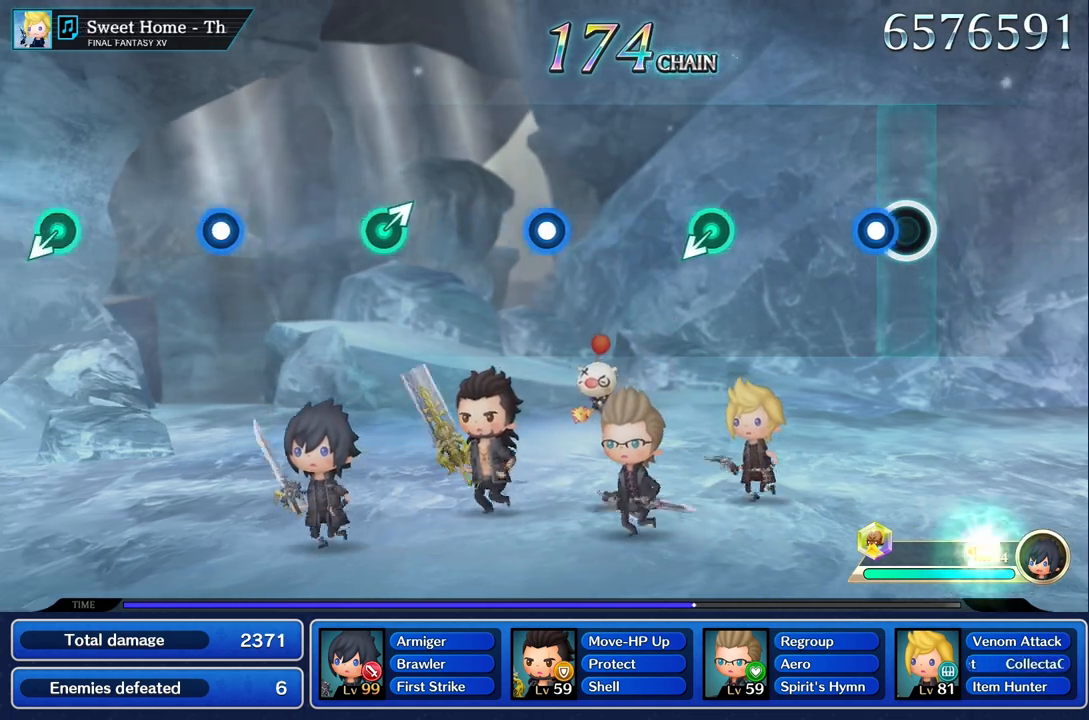
{"buttons": [], "left_stick": "center", "right_stick": "center", "events": [[117, "R1", "down"], [233, "R1", "up"]]}
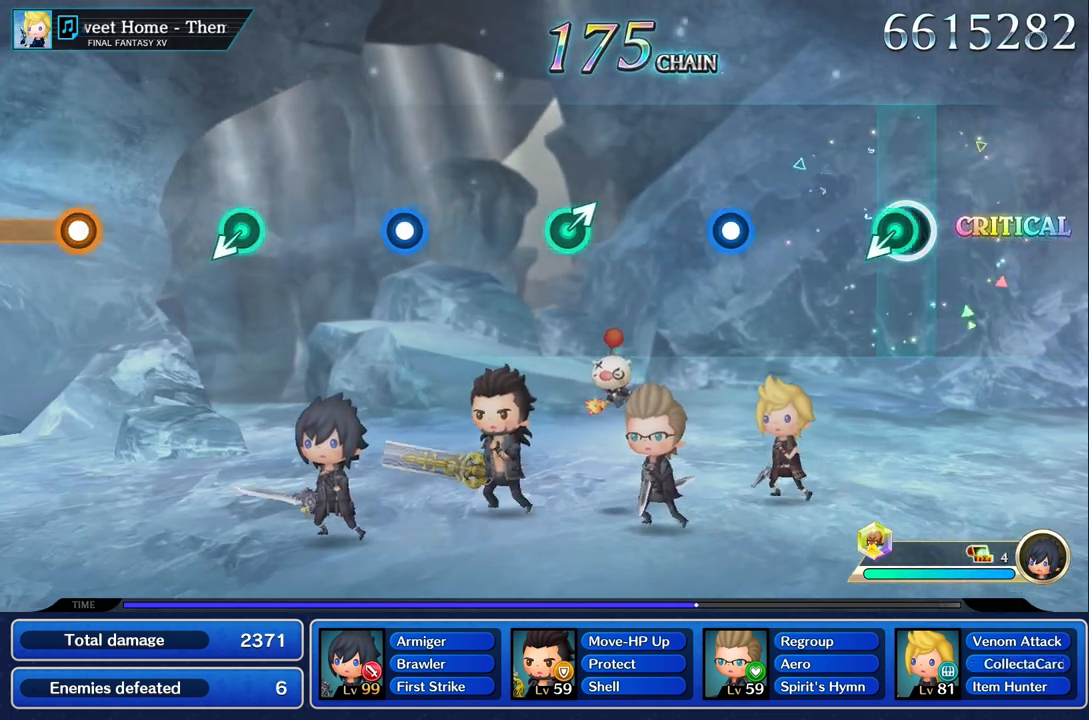
{"buttons": [], "left_stick": "center", "right_stick": "center"}
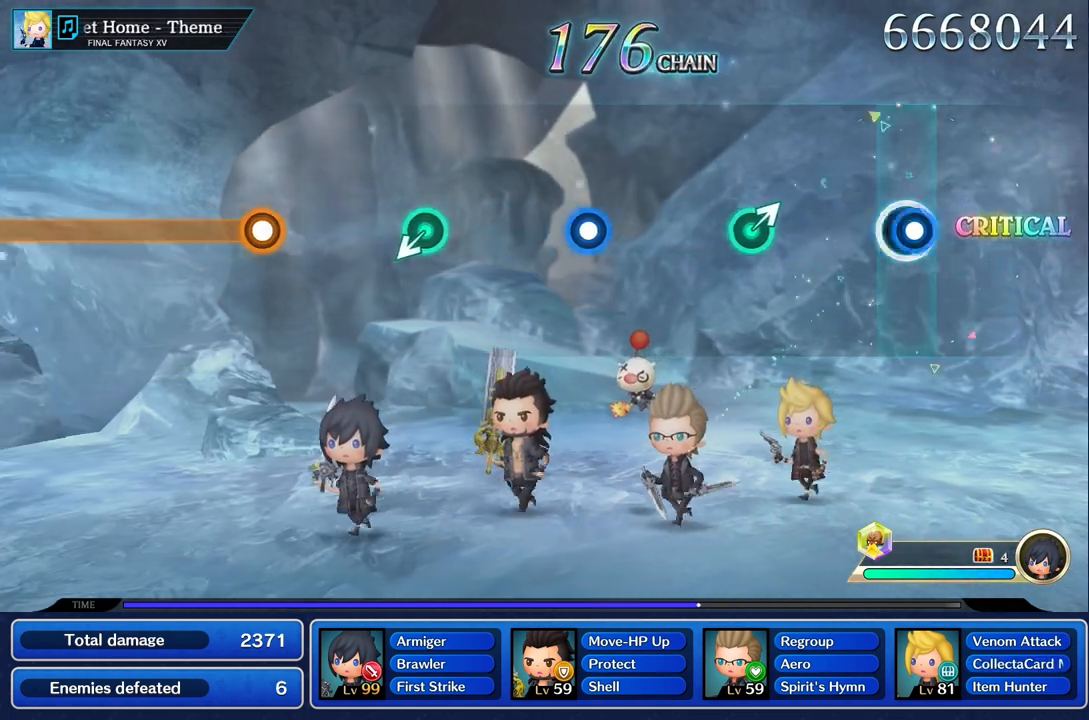
{"buttons": [], "left_stick": "up", "right_stick": "center", "events": [[16, "R1", "down"], [133, "R1", "up"], [434, "left_stick", "up"]]}
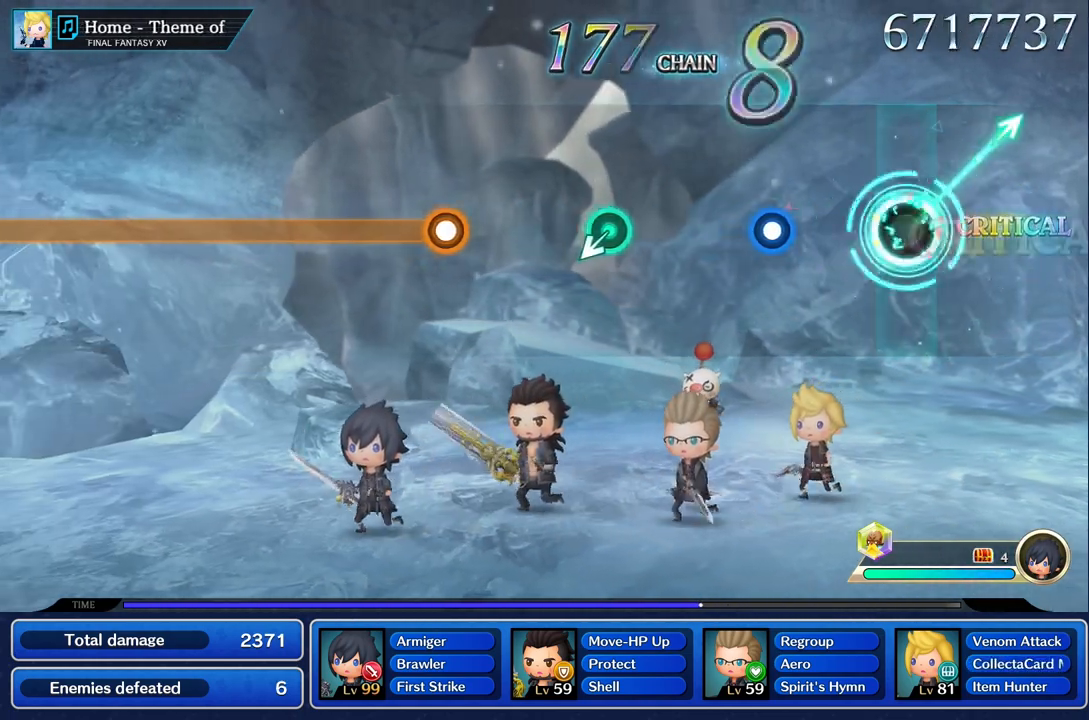
{"buttons": ["R1"], "left_stick": "center", "right_stick": "center", "events": [[100, "left_stick", "center"], [417, "R1", "down"]]}
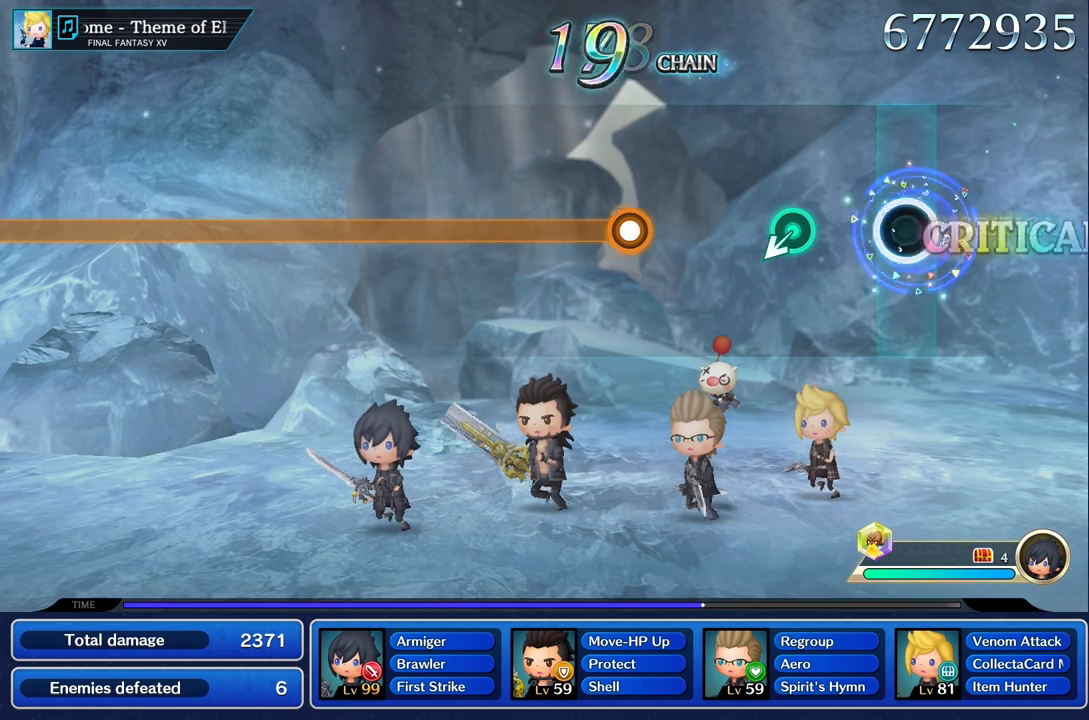
{"buttons": [], "left_stick": "center", "right_stick": "center"}
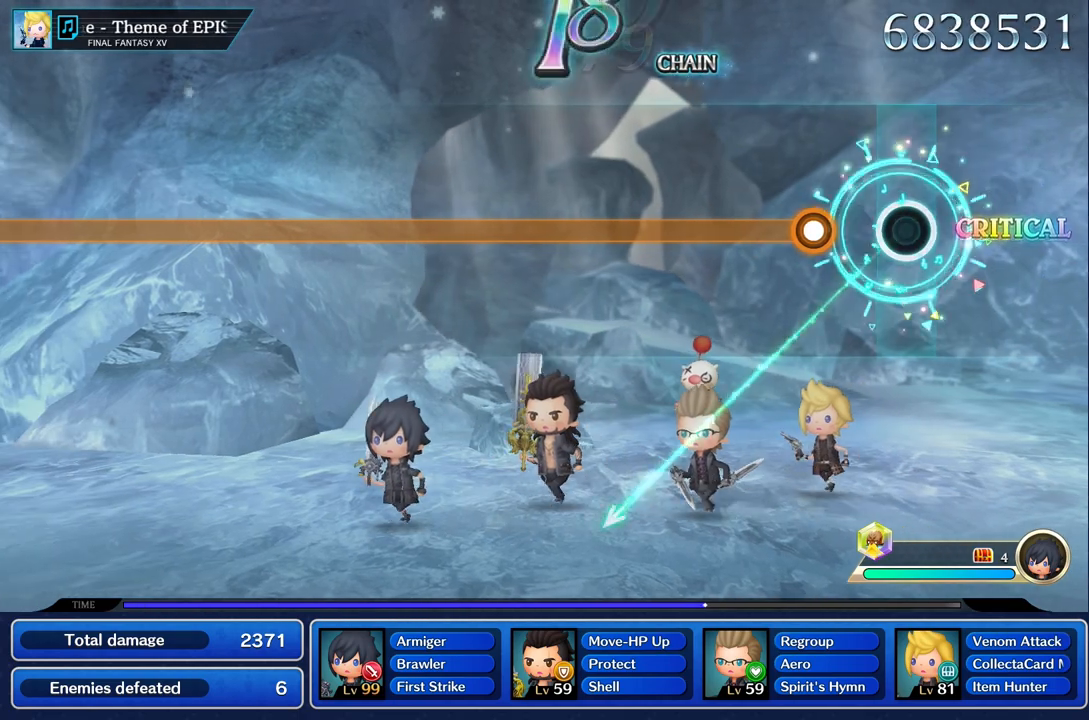
{"buttons": ["R1"], "left_stick": "center", "right_stick": "center", "events": [[251, "R1", "down"]]}
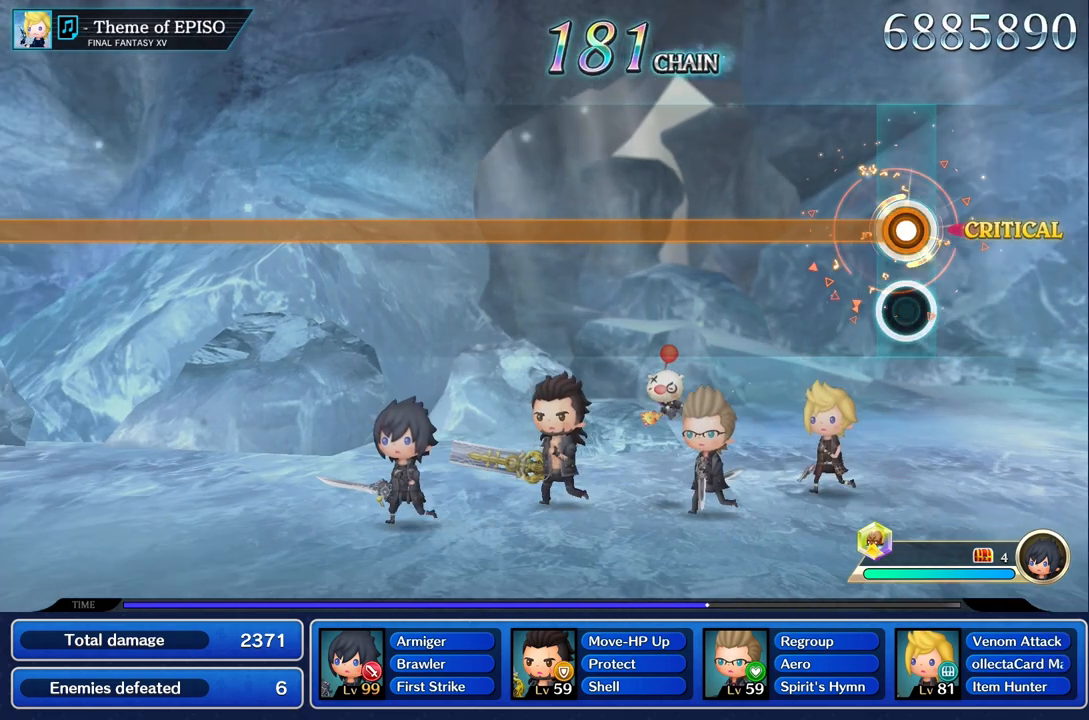
{"buttons": ["R1"], "left_stick": "center", "right_stick": "center", "events": []}
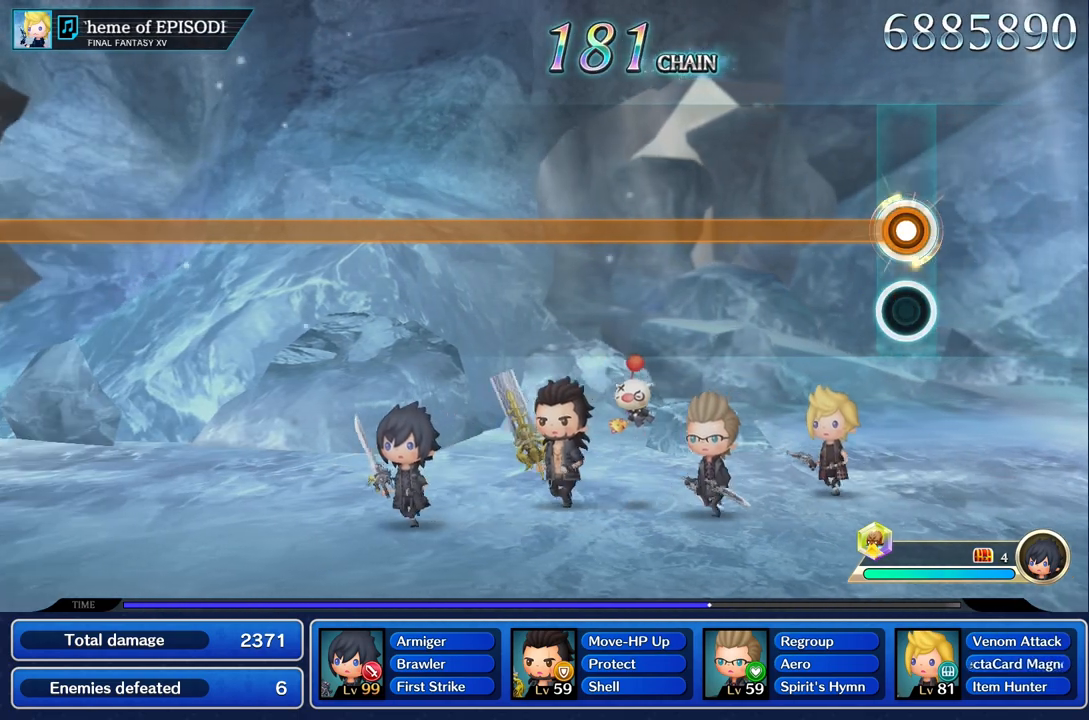
{"buttons": ["R1"], "left_stick": "center", "right_stick": "center", "events": []}
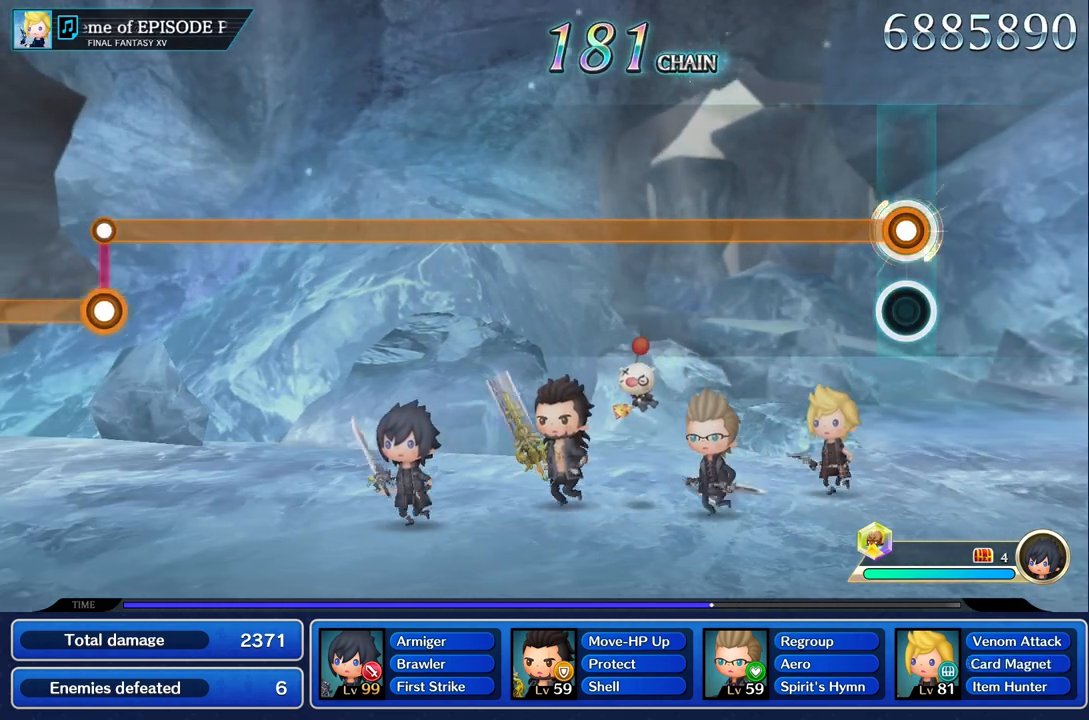
{"buttons": ["R1"], "left_stick": "center", "right_stick": "center", "events": []}
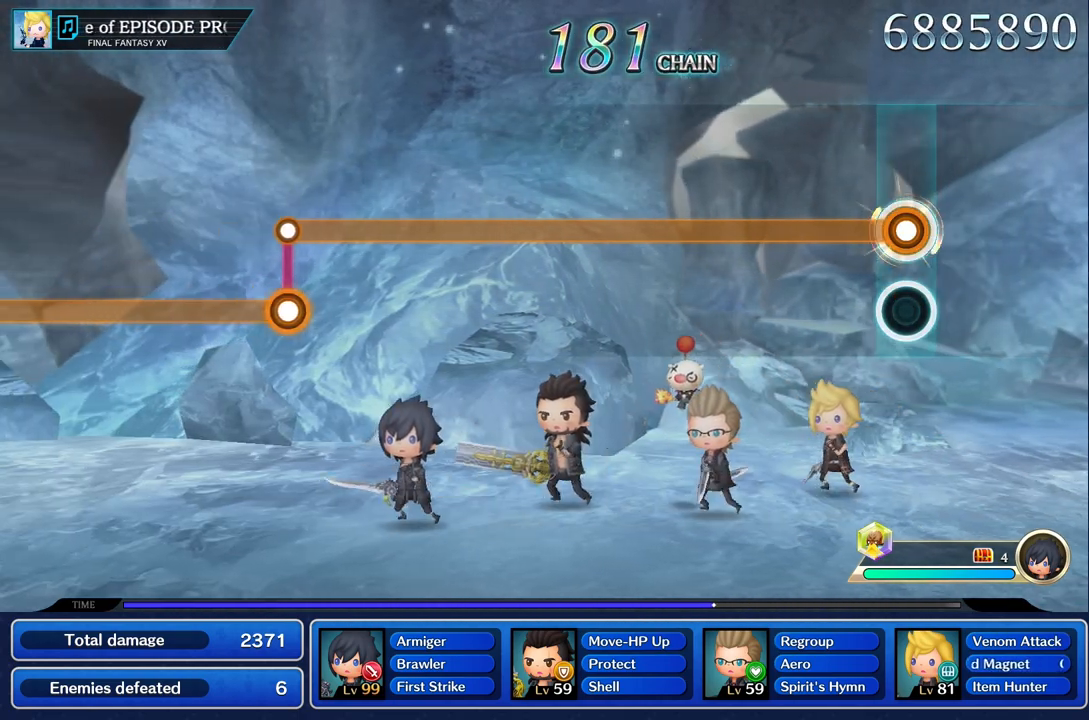
{"buttons": ["R1"], "left_stick": "center", "right_stick": "center", "events": []}
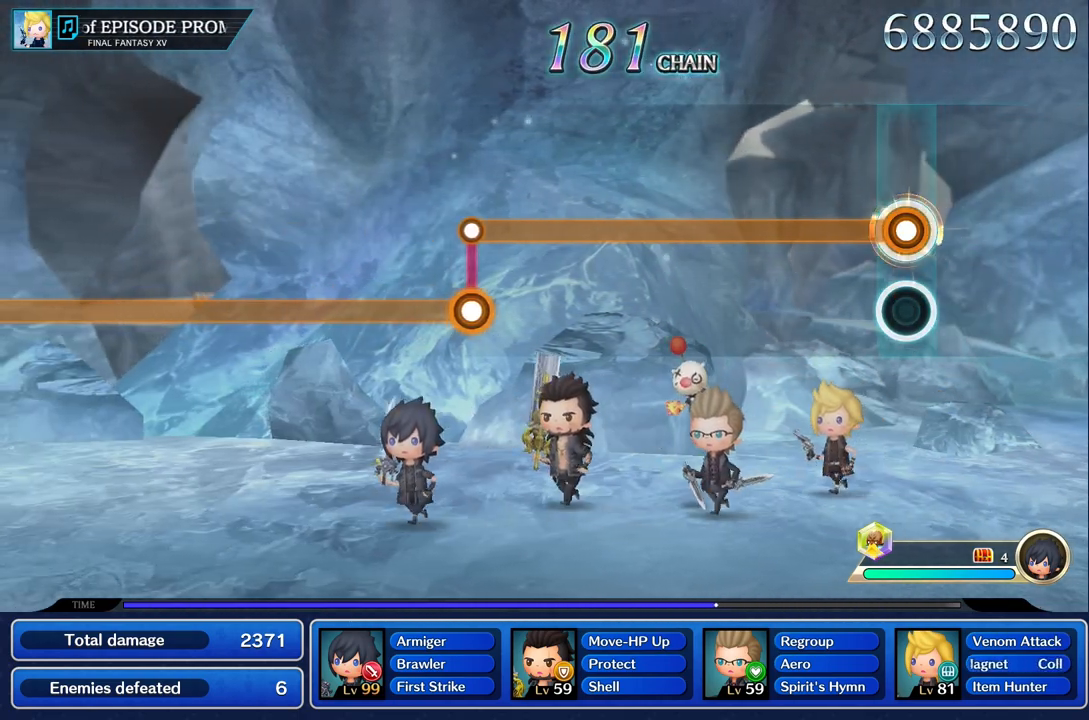
{"buttons": ["R1"], "left_stick": "center", "right_stick": "center", "events": []}
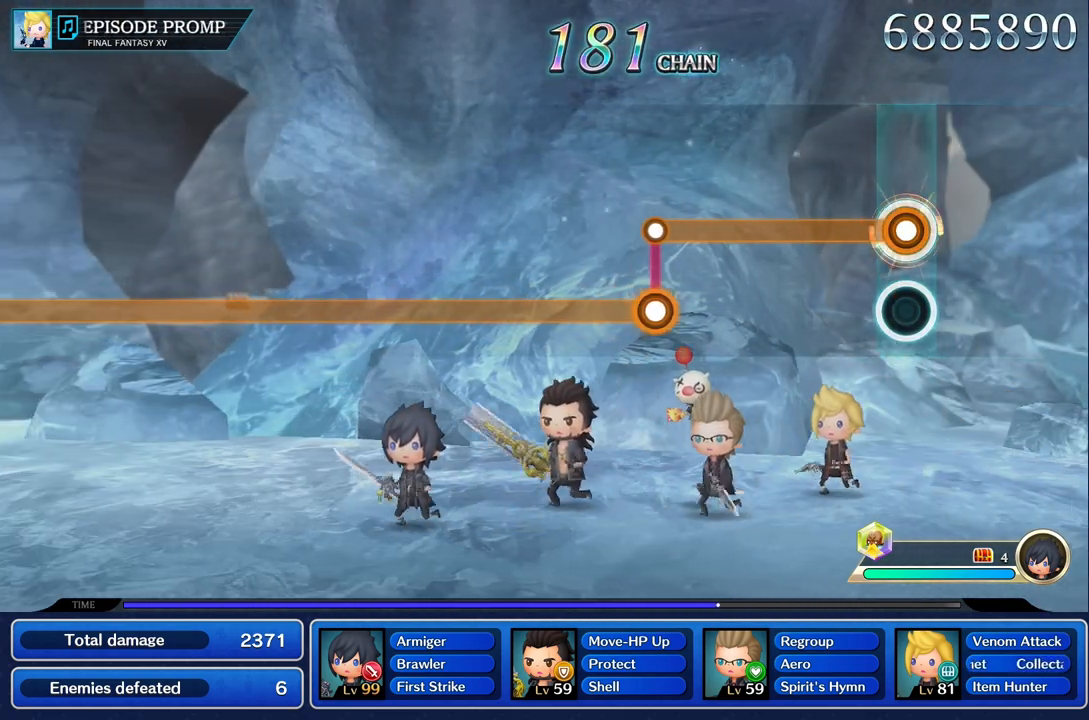
{"buttons": ["R1"], "left_stick": "center", "right_stick": "center", "events": []}
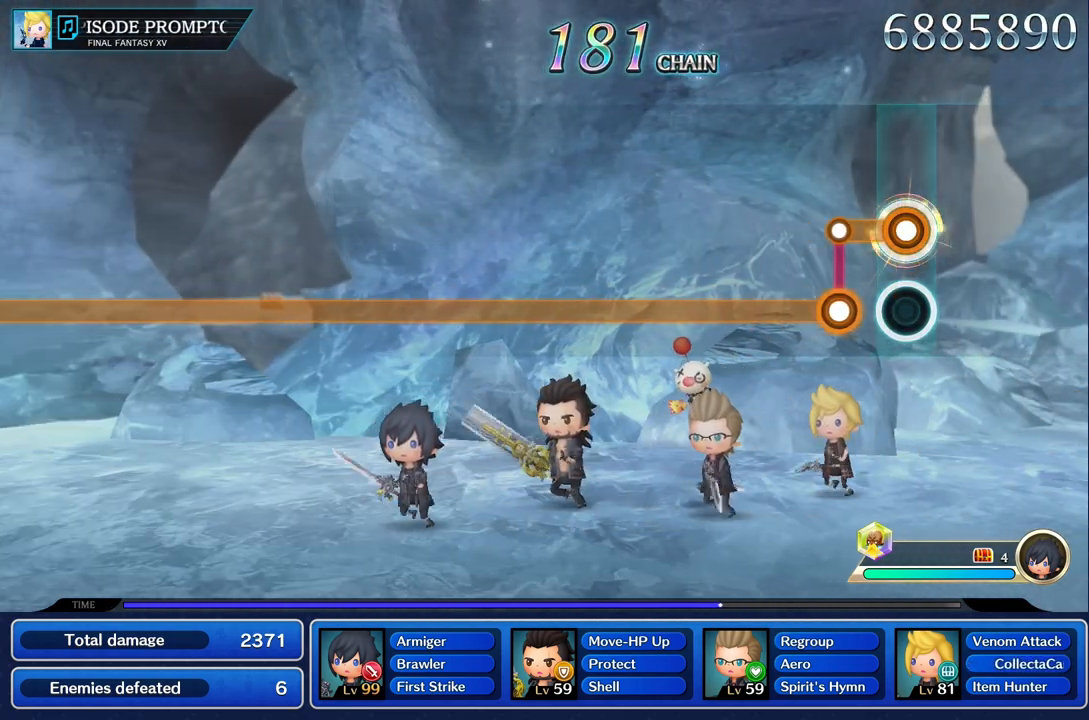
{"buttons": ["L1"], "left_stick": "center", "right_stick": "center", "events": [[183, "L1", "down"], [200, "R1", "up"]]}
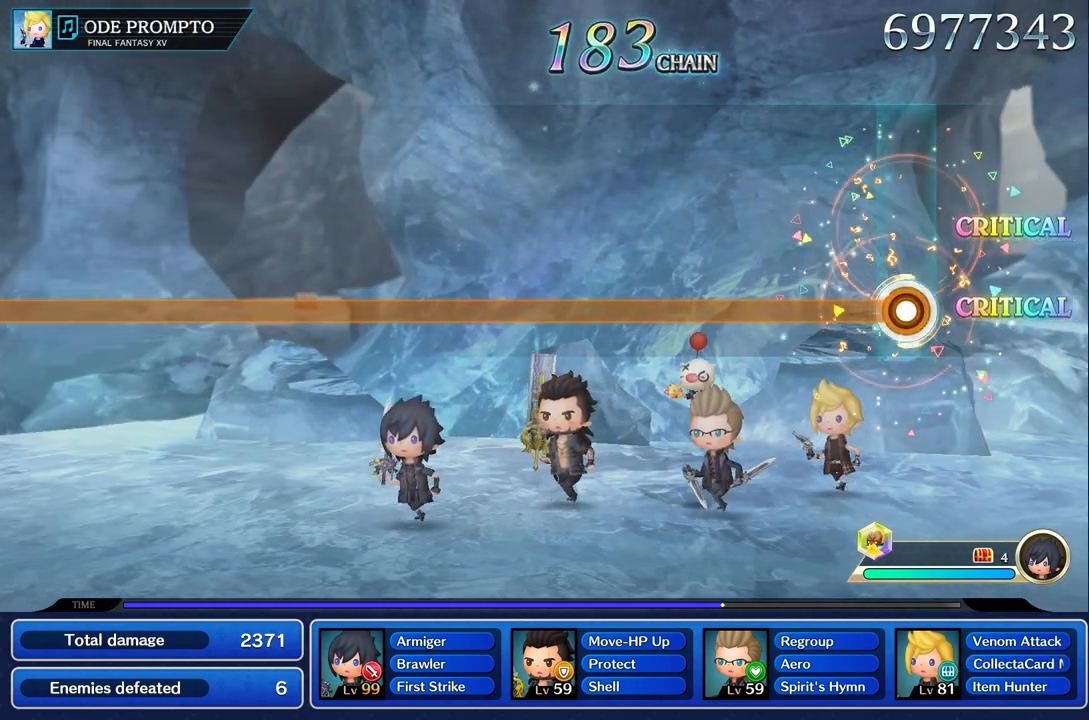
{"buttons": ["L1"], "left_stick": "center", "right_stick": "center", "events": []}
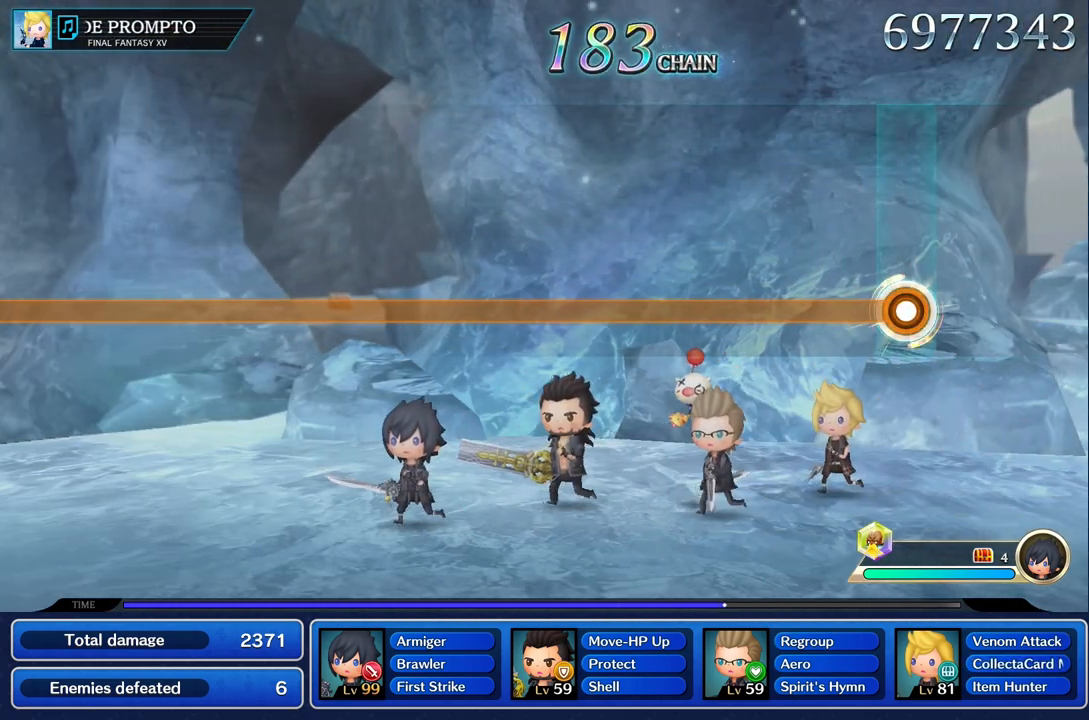
{"buttons": ["L1"], "left_stick": "center", "right_stick": "center", "events": []}